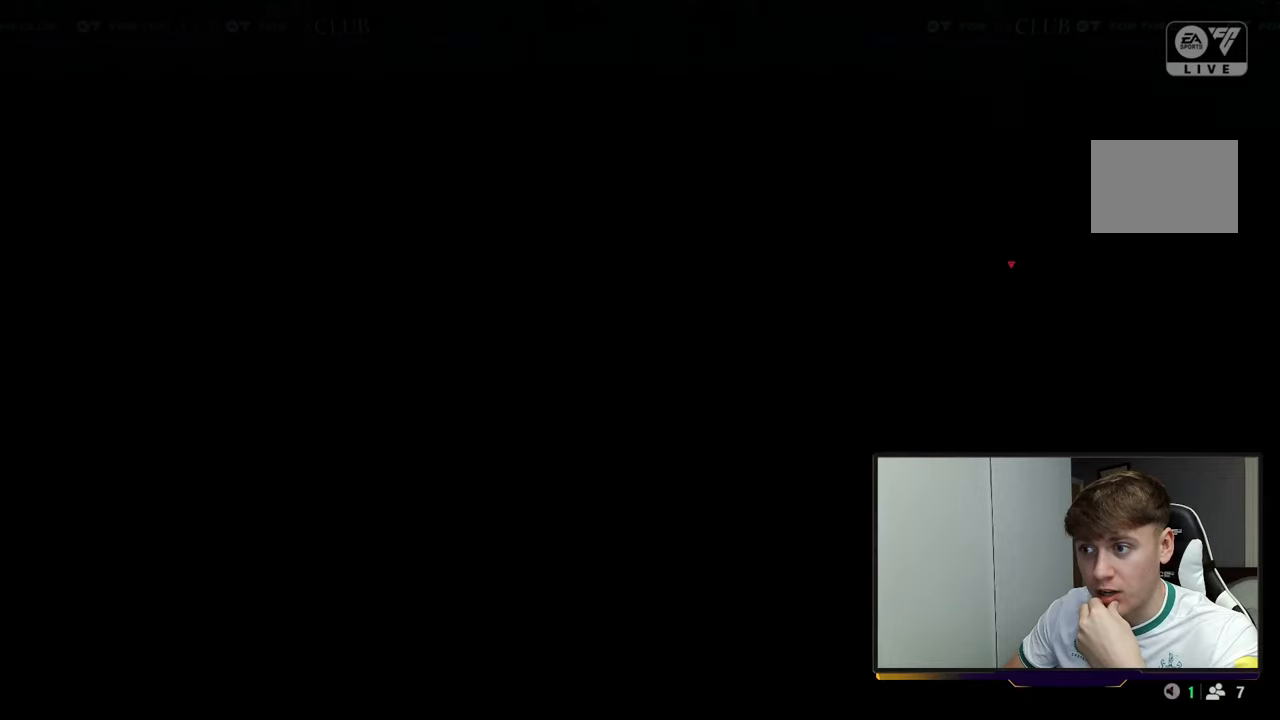
Gameplay with a controller (Xbox layout); each line is a JSON object with the inputs held at the frame after it. "events" lists button and stick changes between this image and that frame as [ms after this image, input, new state], when the widget could be followed in between. Not read: L3 R3.
{"buttons": [], "left_stick": "center", "right_stick": "center", "events": []}
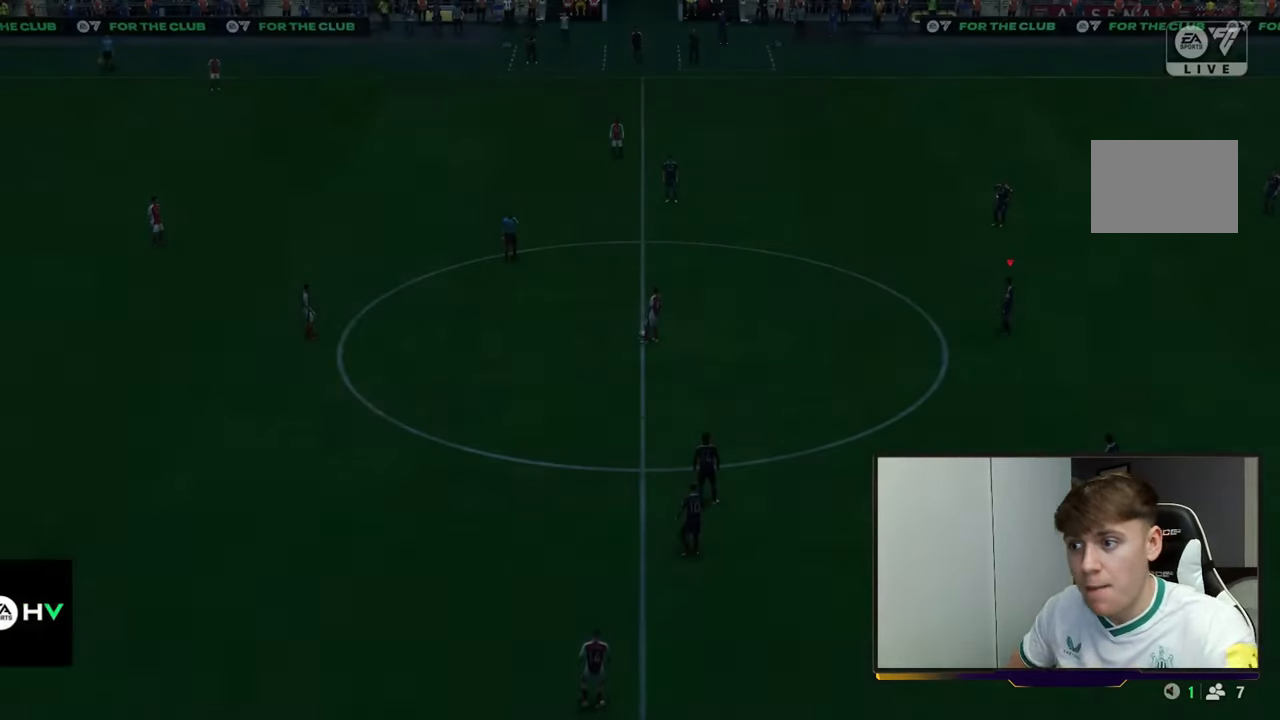
{"buttons": [], "left_stick": "center", "right_stick": "center", "events": []}
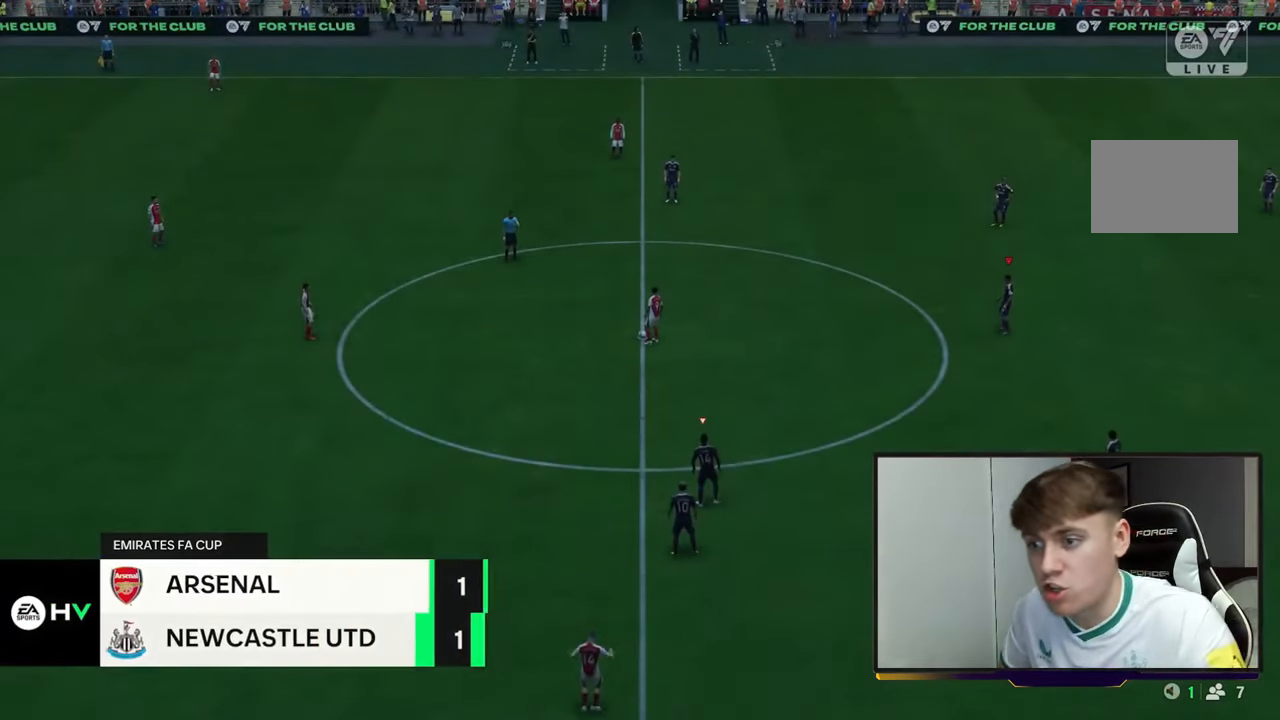
{"buttons": ["L1", "R2"], "left_stick": "up-left", "right_stick": "center", "events": [[400, "L1", "down"], [433, "left_stick", "up-left"], [450, "R2", "down"]]}
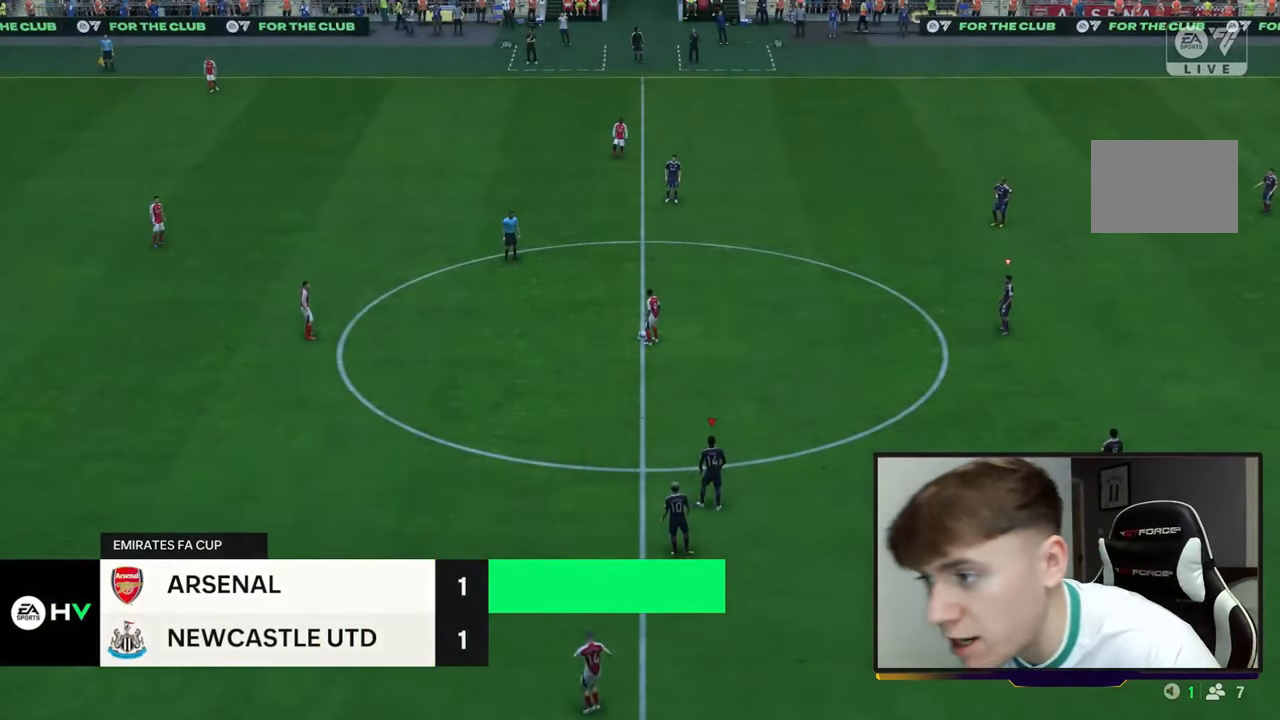
{"buttons": ["R2"], "left_stick": "left", "right_stick": "center", "events": [[67, "L1", "up"], [133, "left_stick", "center"], [300, "left_stick", "left"]]}
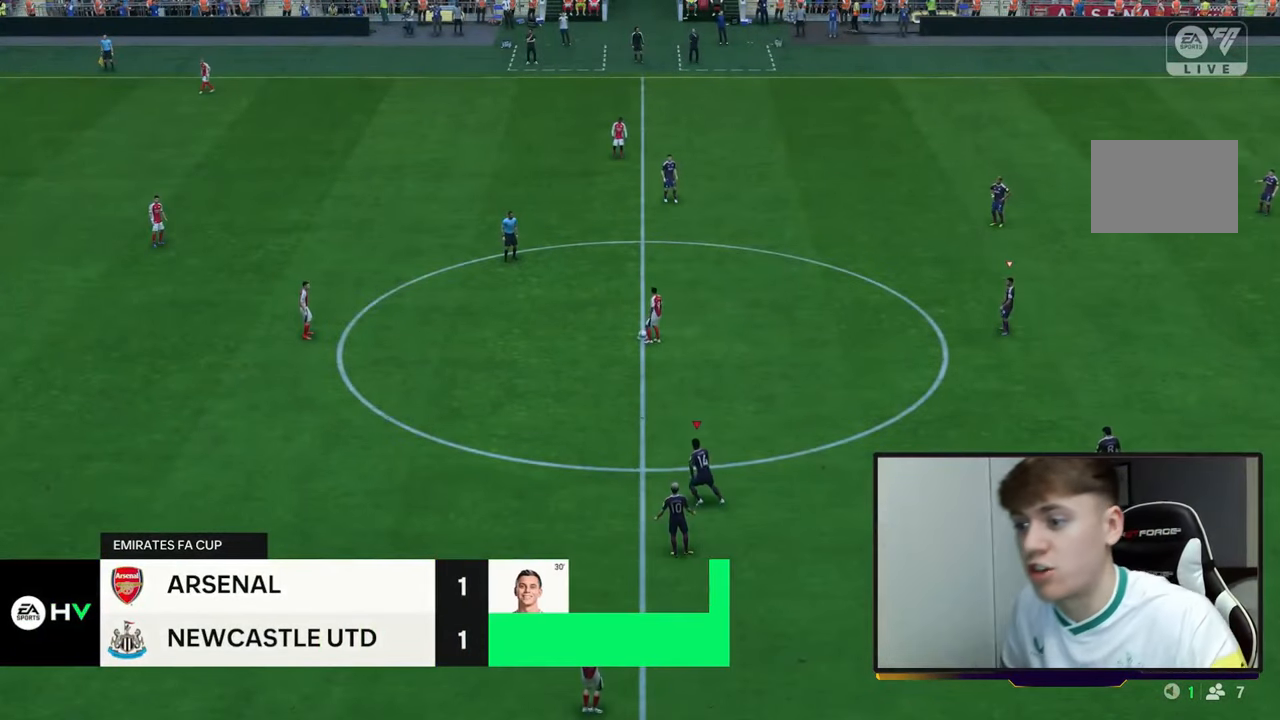
{"buttons": ["R2"], "left_stick": "center", "right_stick": "center", "events": [[267, "left_stick", "center"]]}
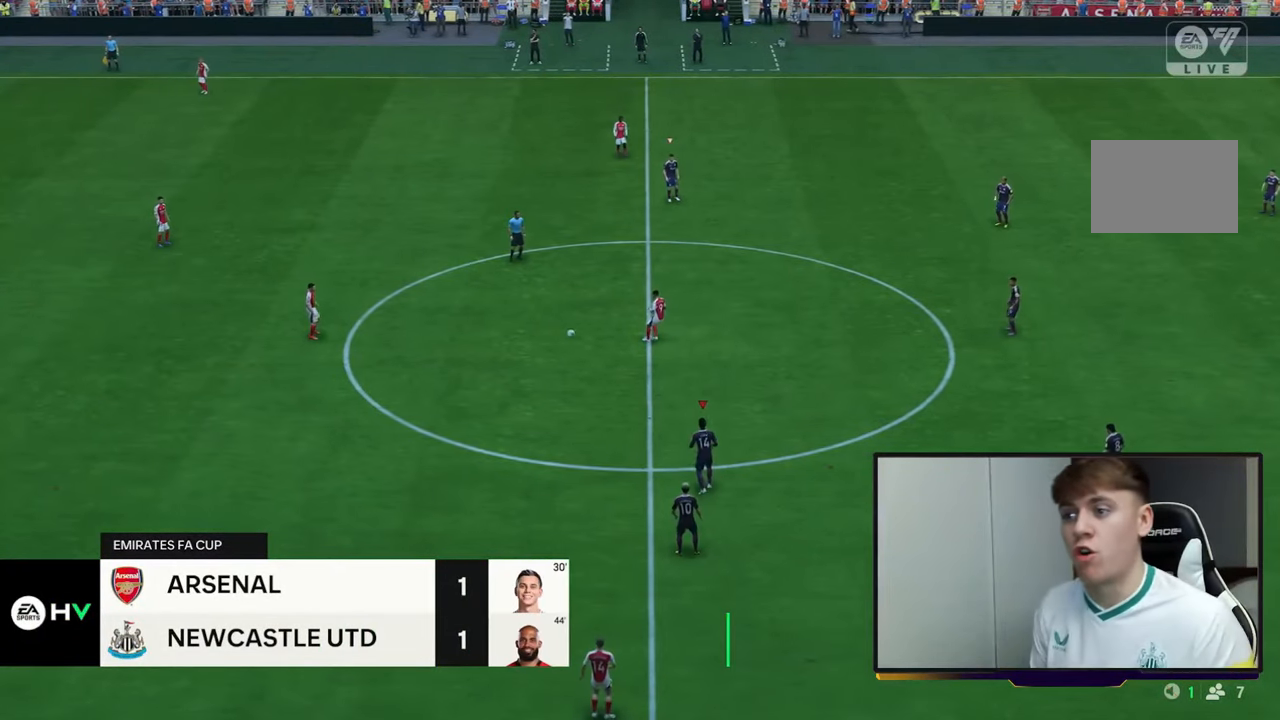
{"buttons": ["R2"], "left_stick": "up-left", "right_stick": "center", "events": [[100, "left_stick", "up-left"]]}
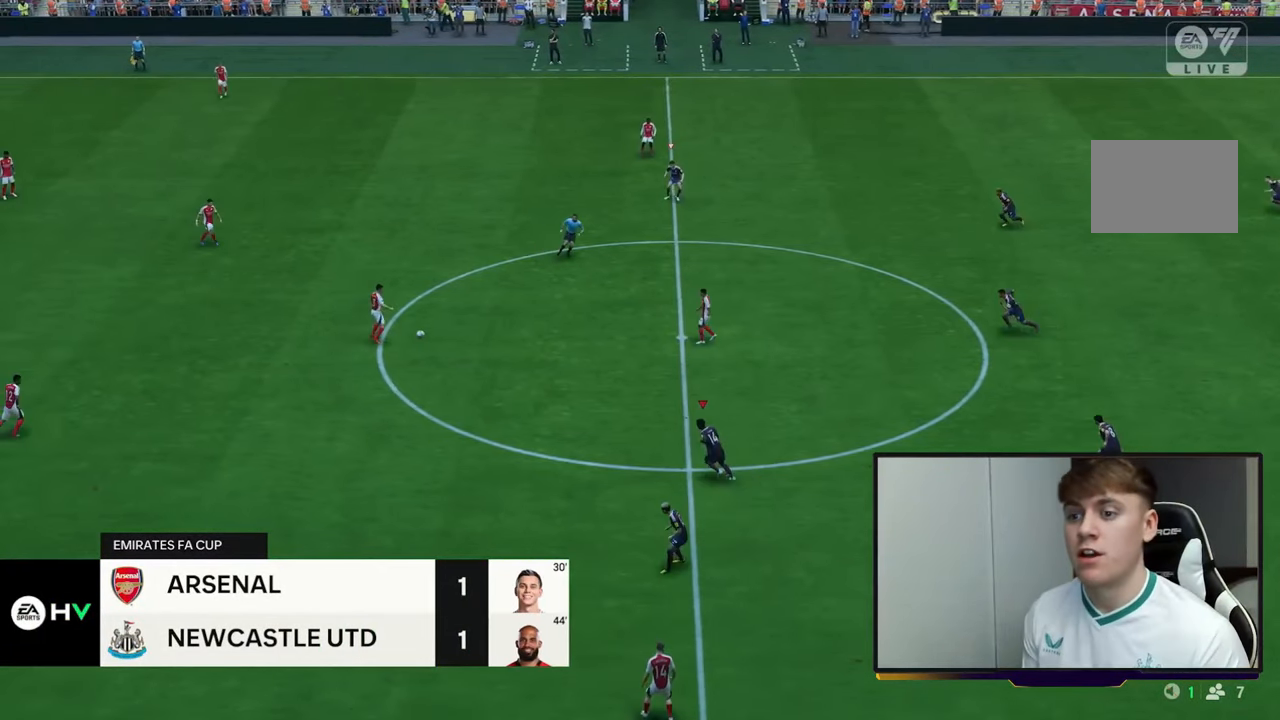
{"buttons": ["R2"], "left_stick": "up-left", "right_stick": "center", "events": []}
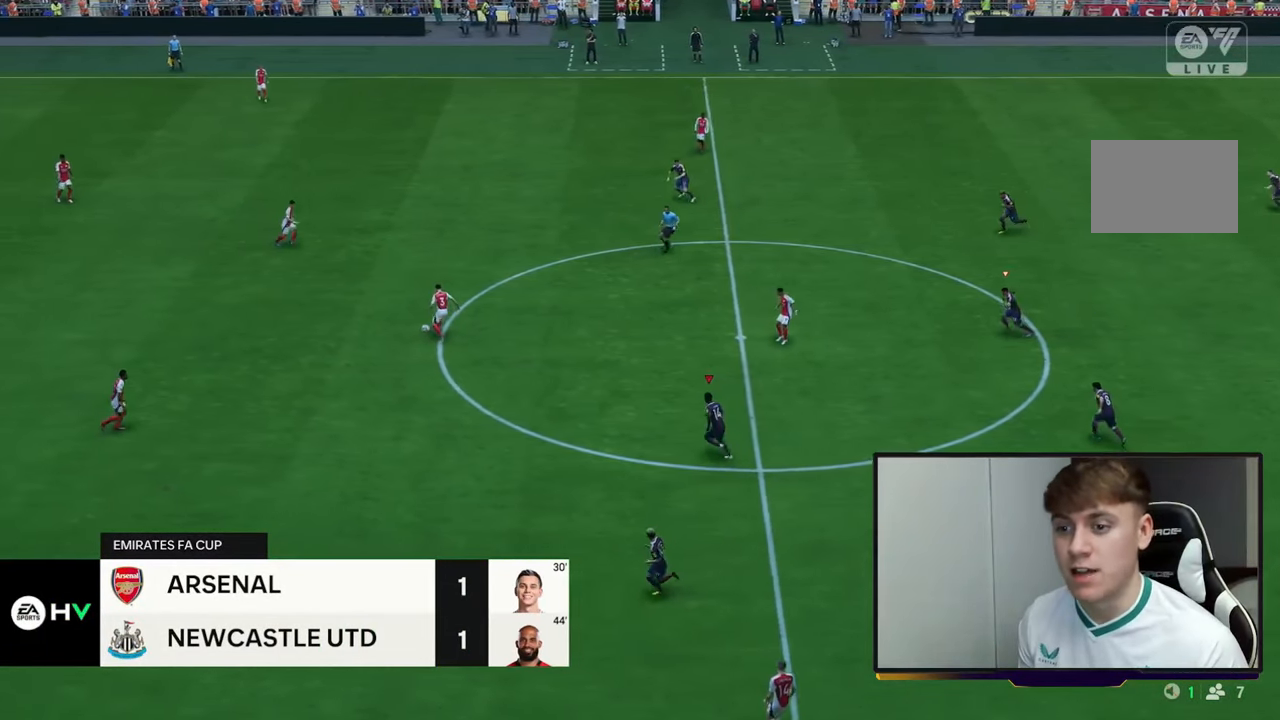
{"buttons": ["R2"], "left_stick": "up-left", "right_stick": "center", "events": []}
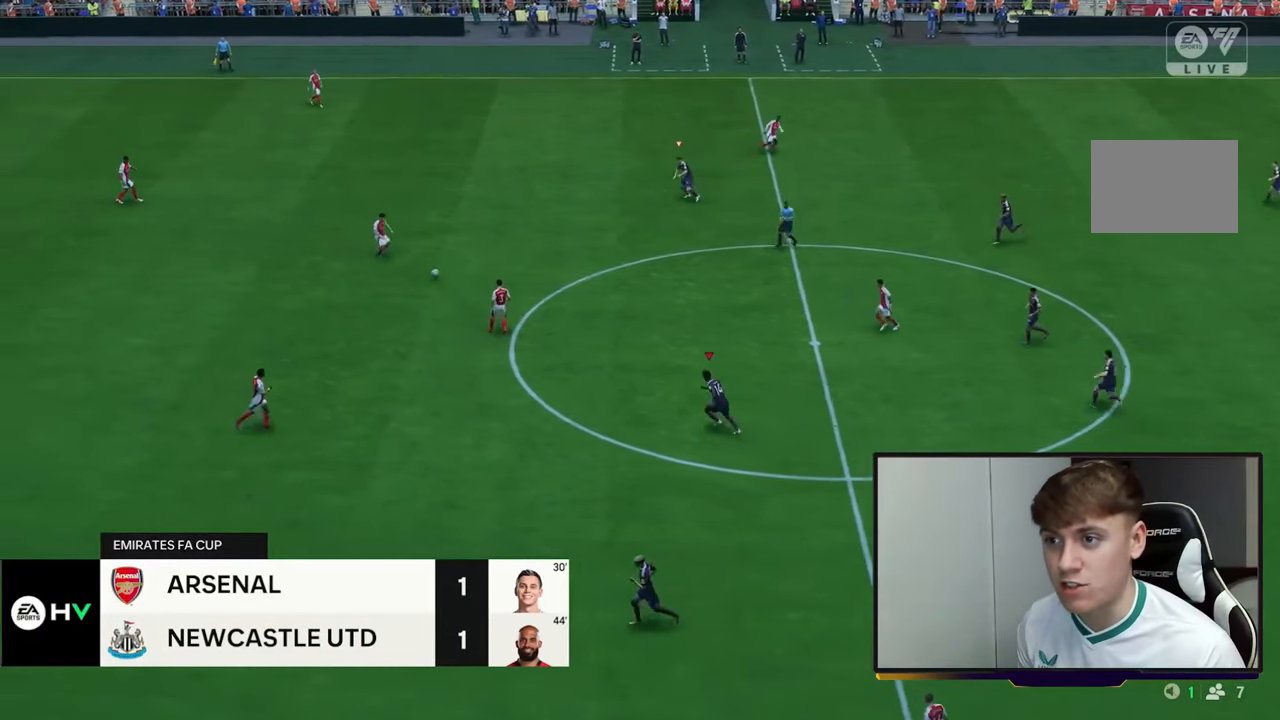
{"buttons": ["R2"], "left_stick": "up-left", "right_stick": "center", "events": []}
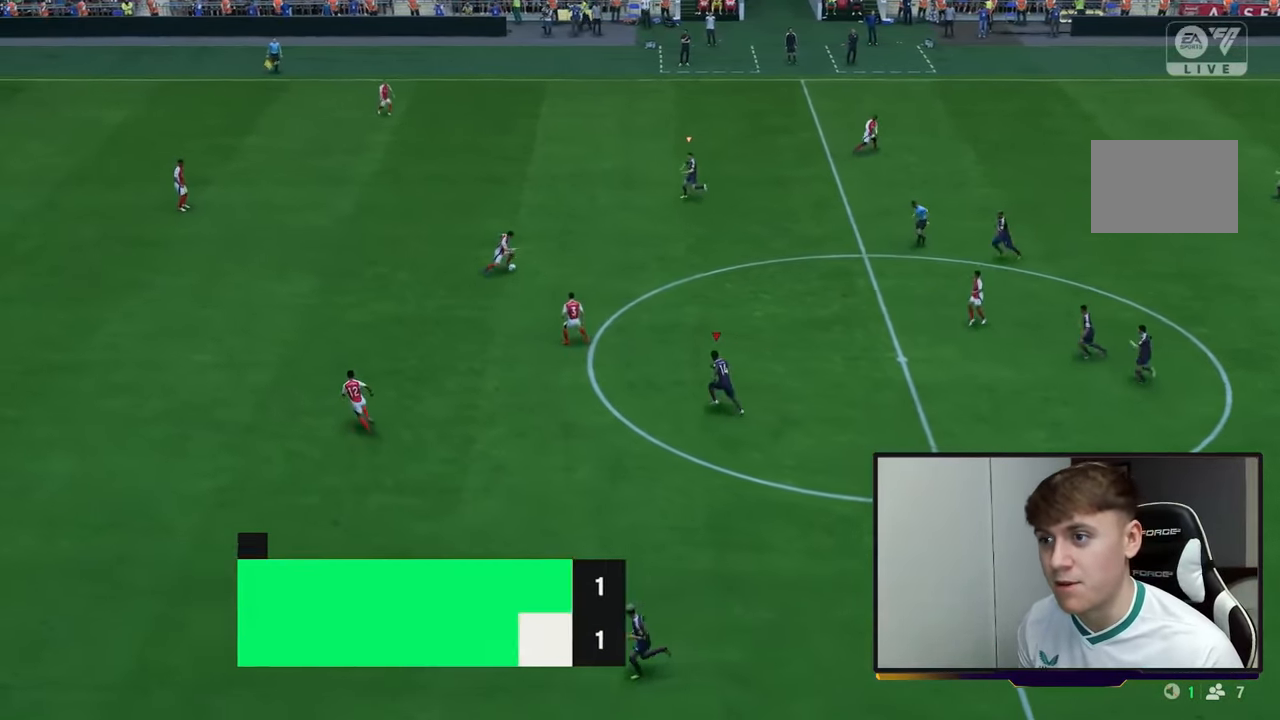
{"buttons": ["R2"], "left_stick": "up", "right_stick": "center", "events": [[83, "left_stick", "up"]]}
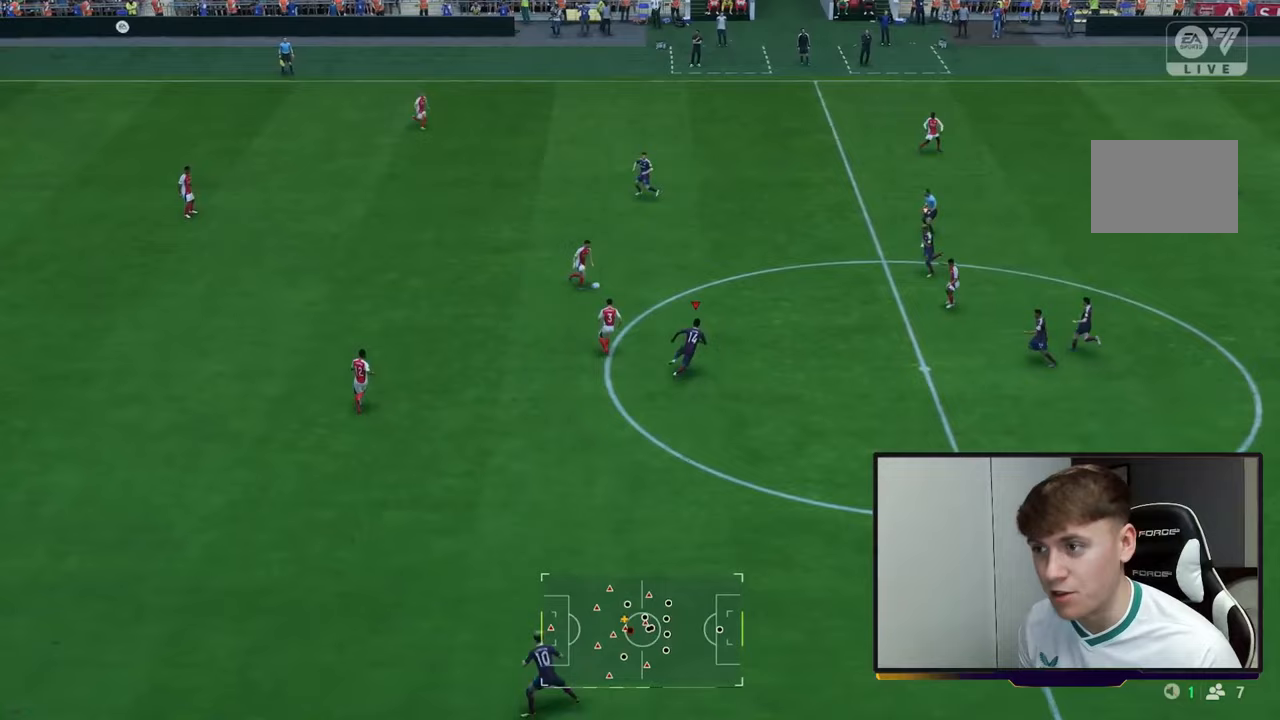
{"buttons": ["R2"], "left_stick": "up", "right_stick": "center", "events": []}
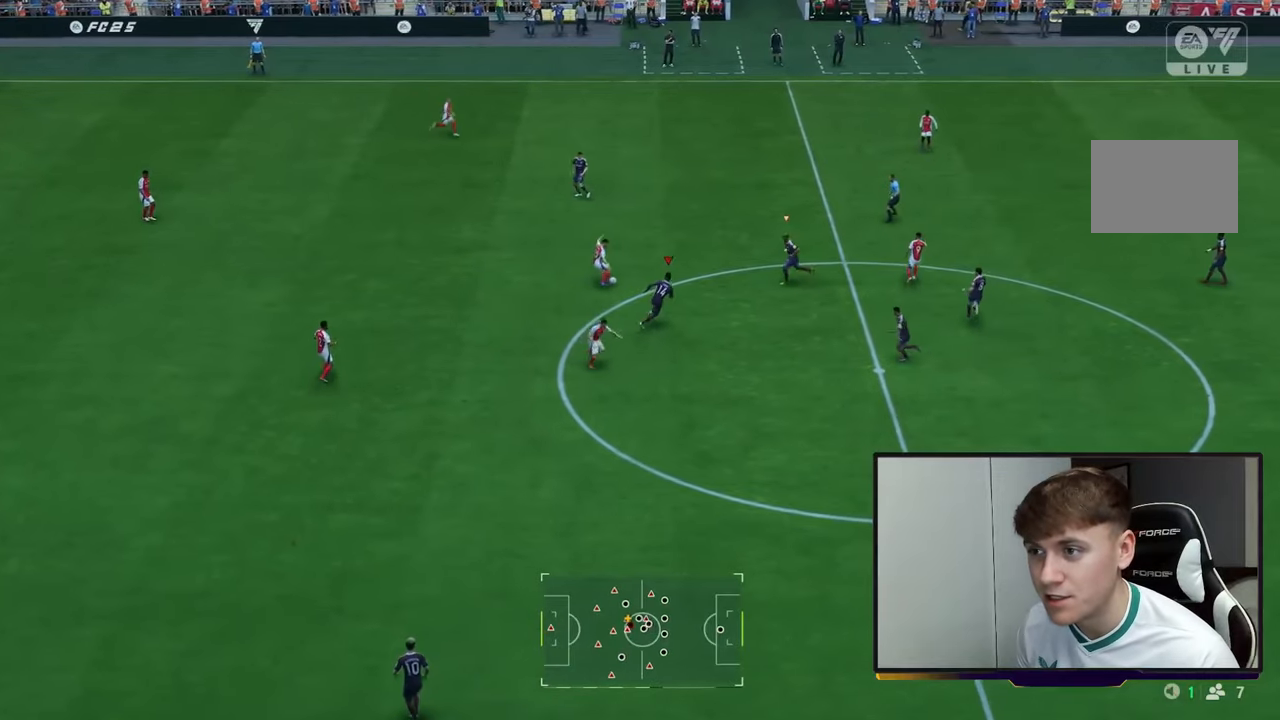
{"buttons": [], "left_stick": "center", "right_stick": "center", "events": [[367, "R2", "up"], [367, "left_stick", "center"]]}
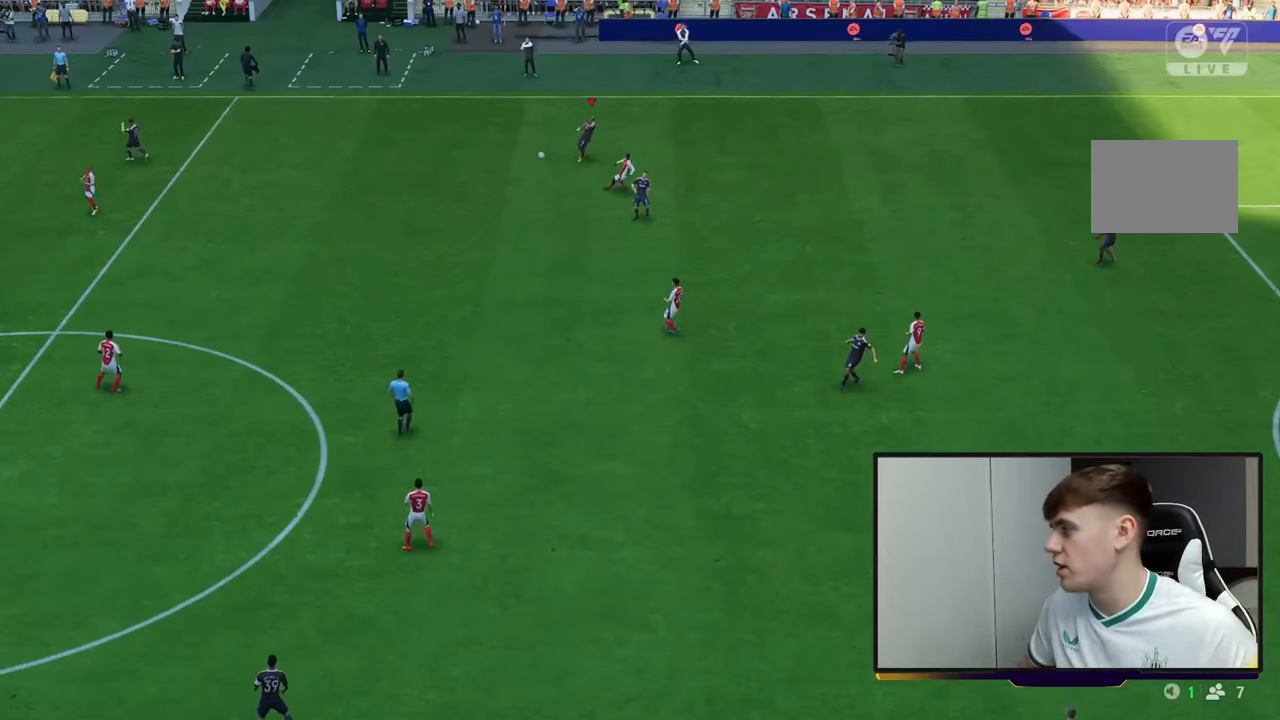
{"buttons": [], "left_stick": "center", "right_stick": "center", "events": []}
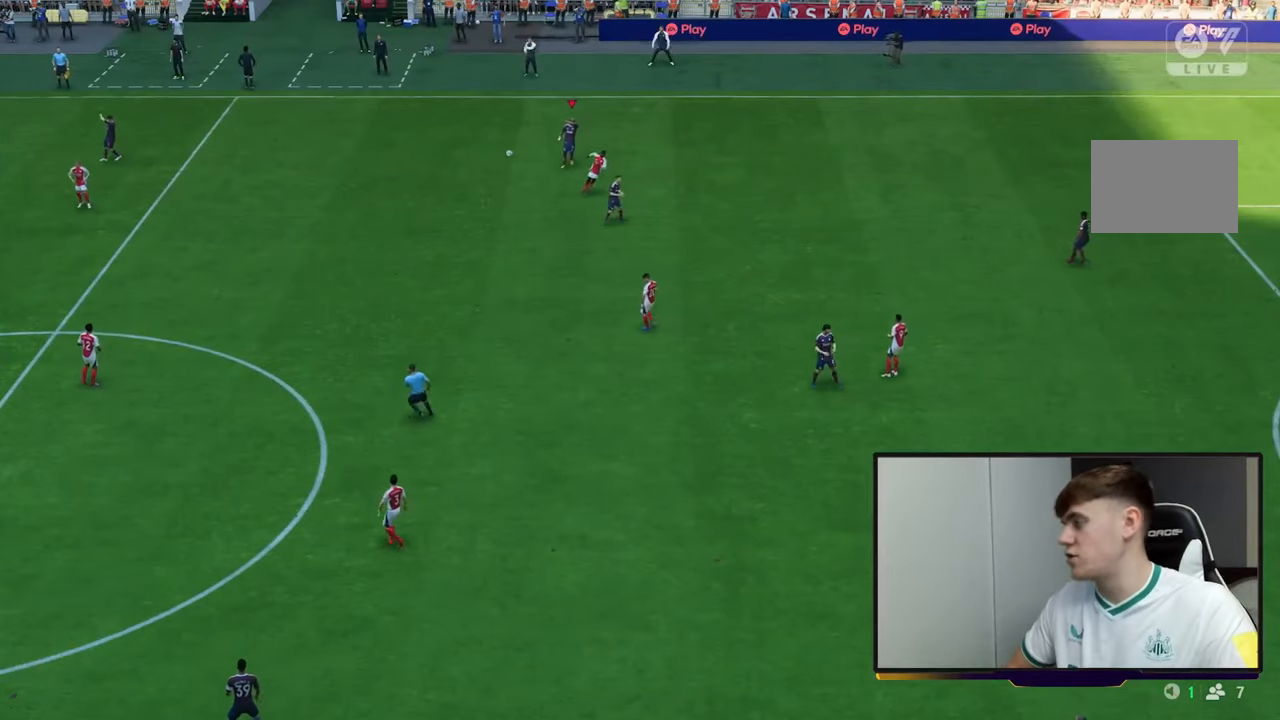
{"buttons": [], "left_stick": "center", "right_stick": "center", "events": []}
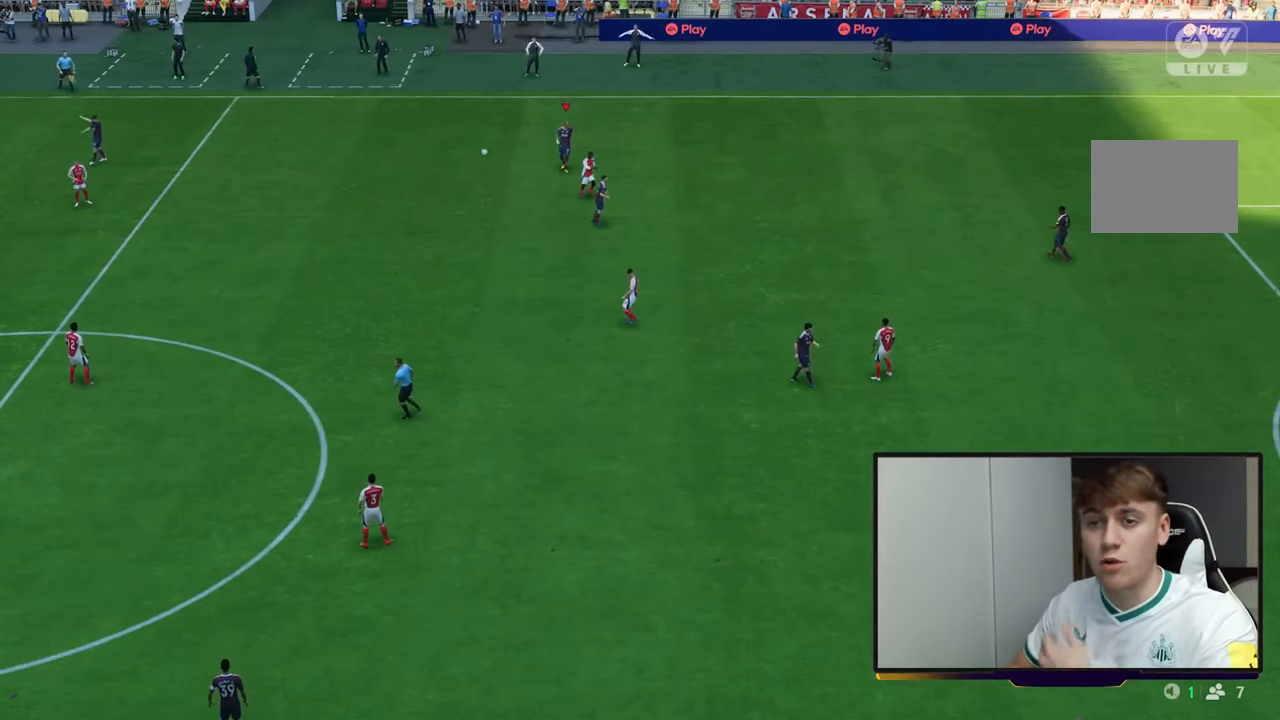
{"buttons": [], "left_stick": "center", "right_stick": "center", "events": []}
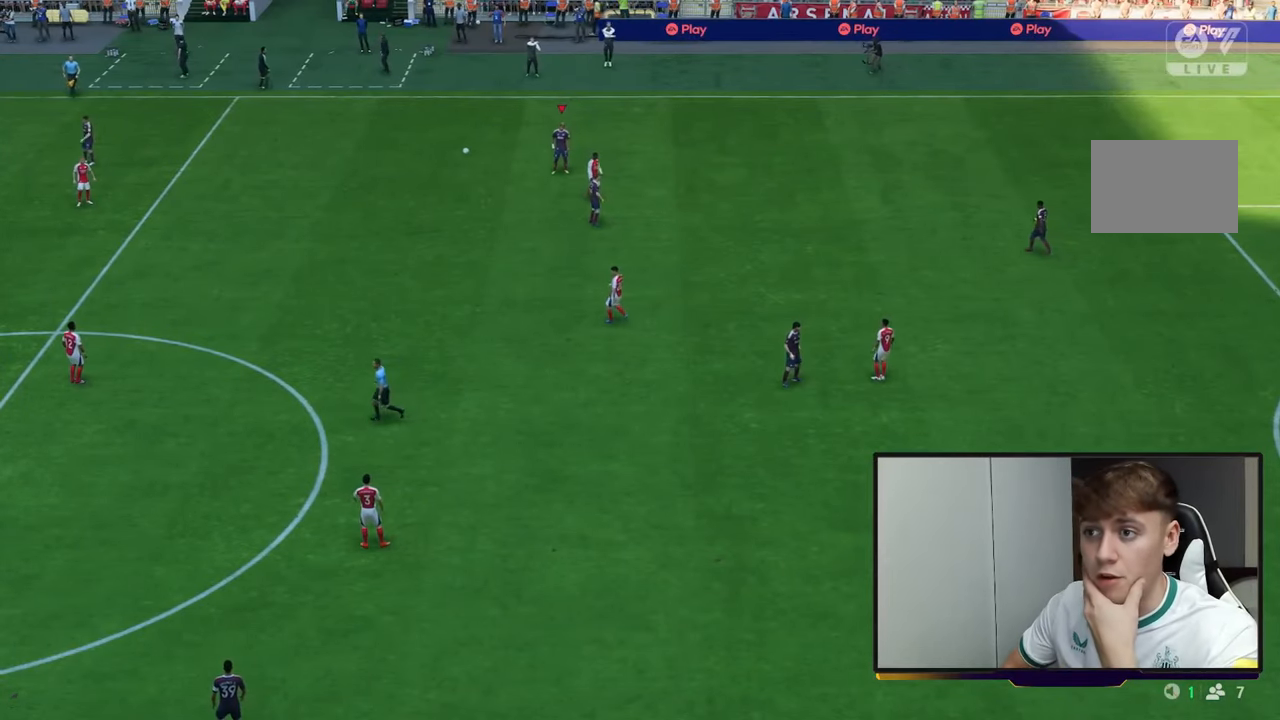
{"buttons": [], "left_stick": "center", "right_stick": "center", "events": []}